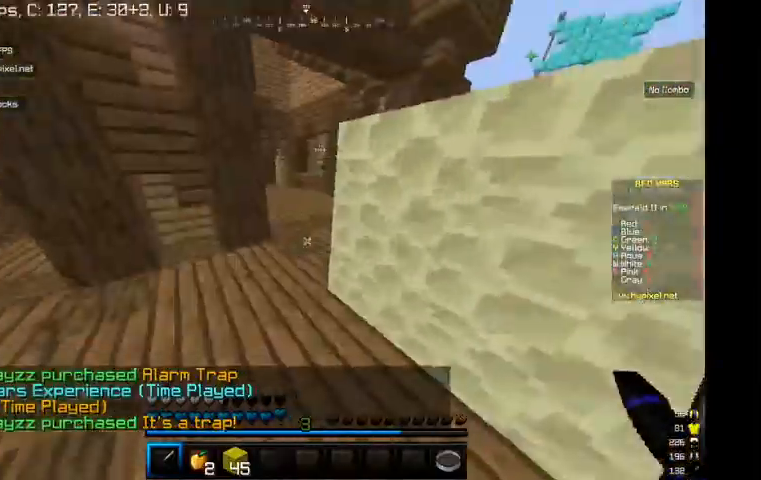
Gameplay with keyboard and mouse; each line is a JSON object with the keys and mouse buttons held at the frame after it. "events" lists presses ("down") and releases ("up") of "a", "d", "s", "w", "mouse_left" and "mouse_right" between this image and that frame as [ms after this image, input, new state], when the widget could be followed in between. "mouse_left", "mouse_right" = the "left", "right" buttons of the "mouse" list. No other keys are recorded. Fast repeated clicks can show as one long hold. Mouse movement is not recorded.
{"keys": ["w"], "mouse": [], "events": []}
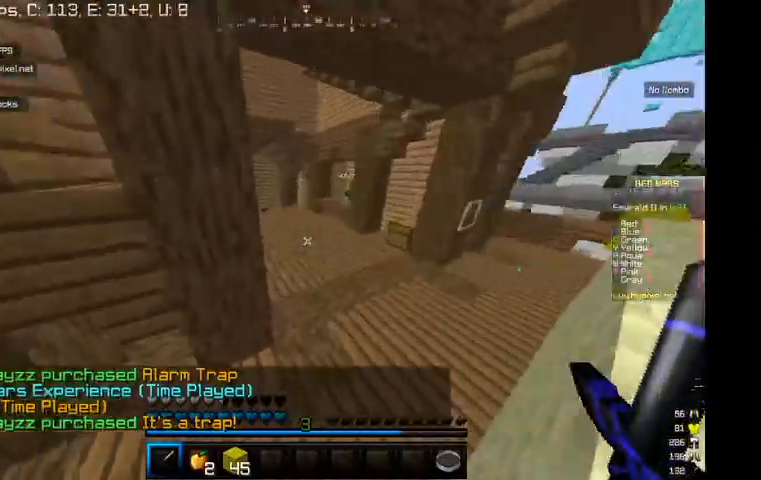
{"keys": ["w"], "mouse": [], "events": [[67, "d", "down"], [334, "d", "up"]]}
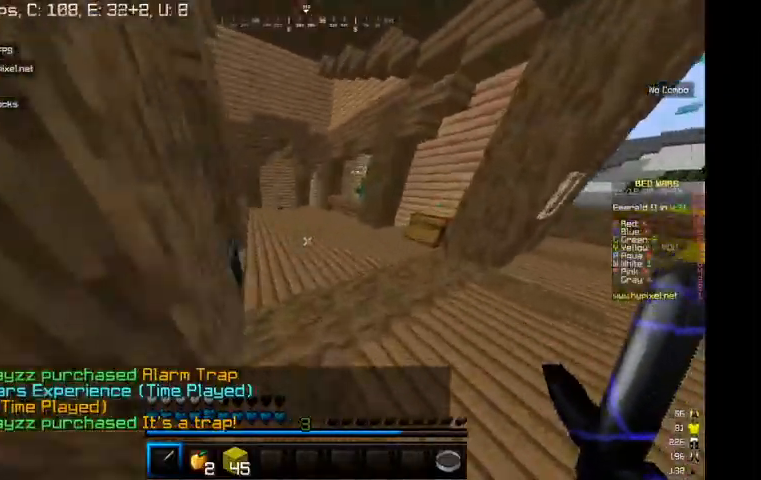
{"keys": ["a", "w"], "mouse": [], "events": [[300, "a", "down"]]}
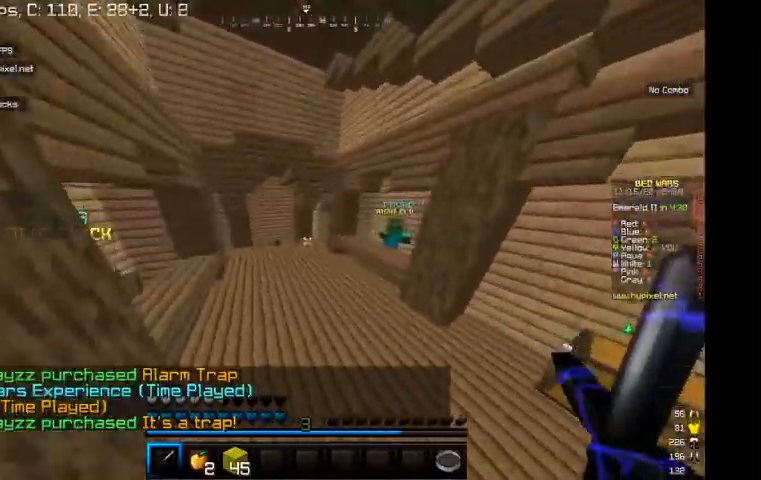
{"keys": ["a", "w"], "mouse": [], "events": [[34, "a", "up"], [367, "a", "down"]]}
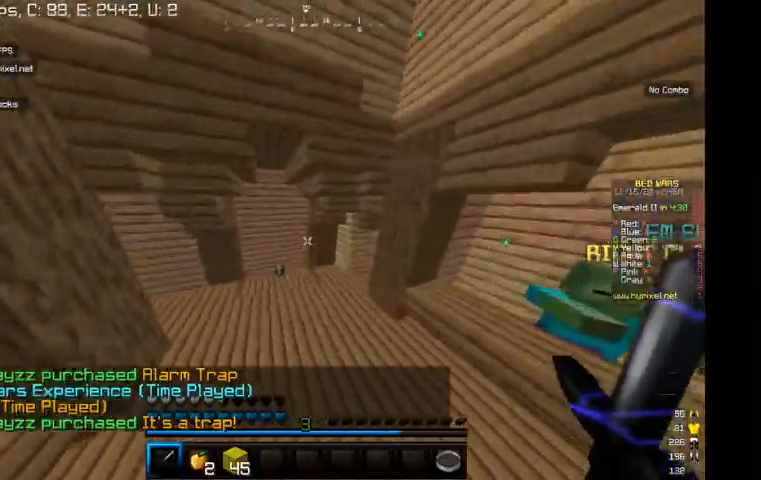
{"keys": ["w"], "mouse": [], "events": [[100, "a", "up"], [234, "a", "down"], [434, "a", "up"]]}
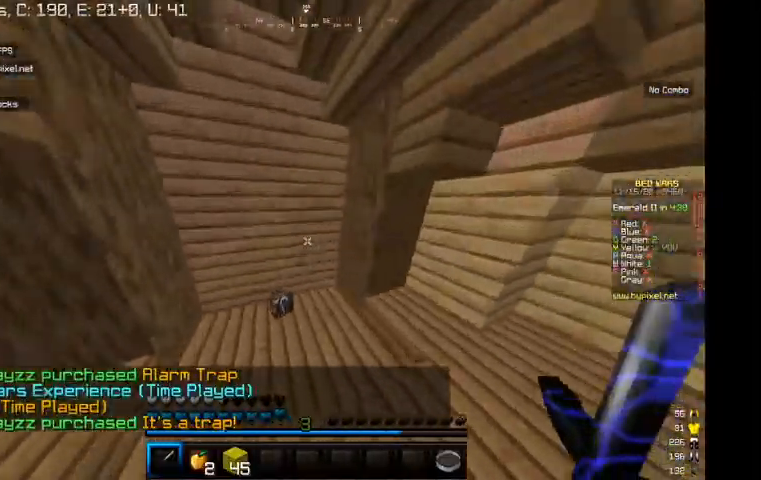
{"keys": ["d", "w"], "mouse": [], "events": [[200, "d", "down"]]}